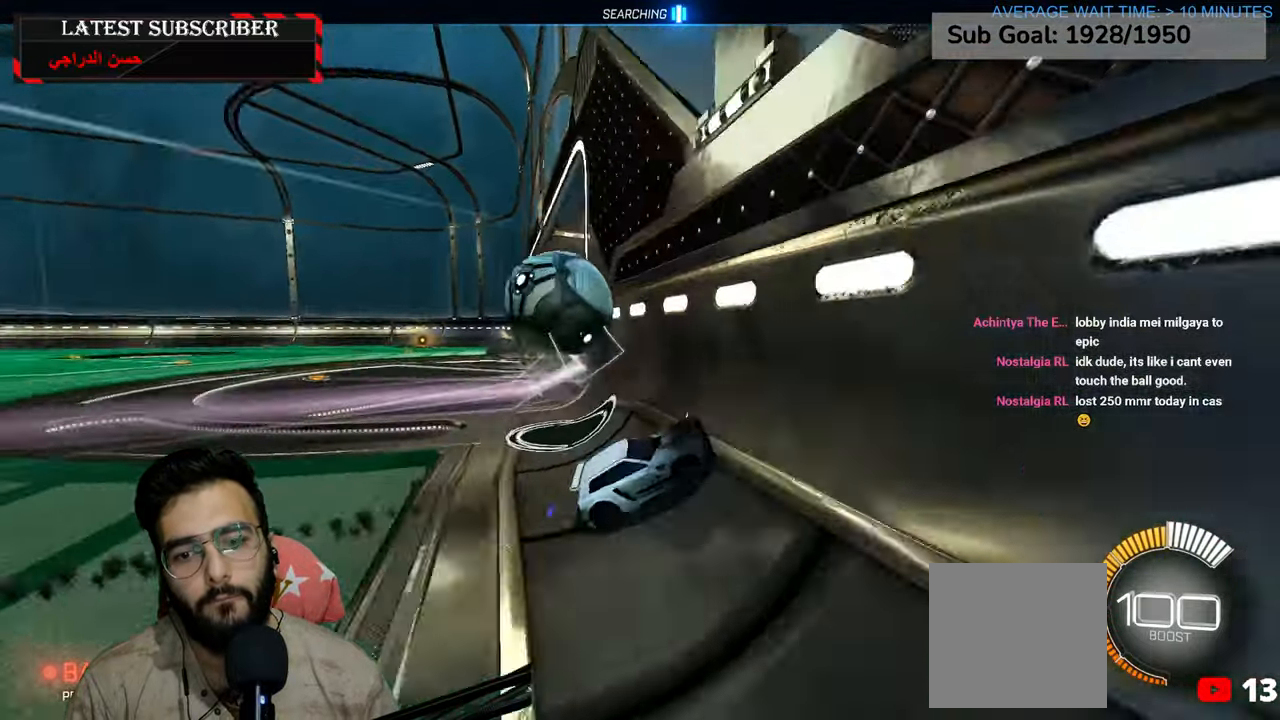
Gameplay with a controller (Xbox layout); each line is a JSON object with the inputs held at the frame after it. "events" lists button and stick changes between this image and that frame as [ms after this image, input, new state], when the widget could be followed in between.
{"buttons": ["R1", "R2"], "left_stick": "center", "right_stick": "center"}
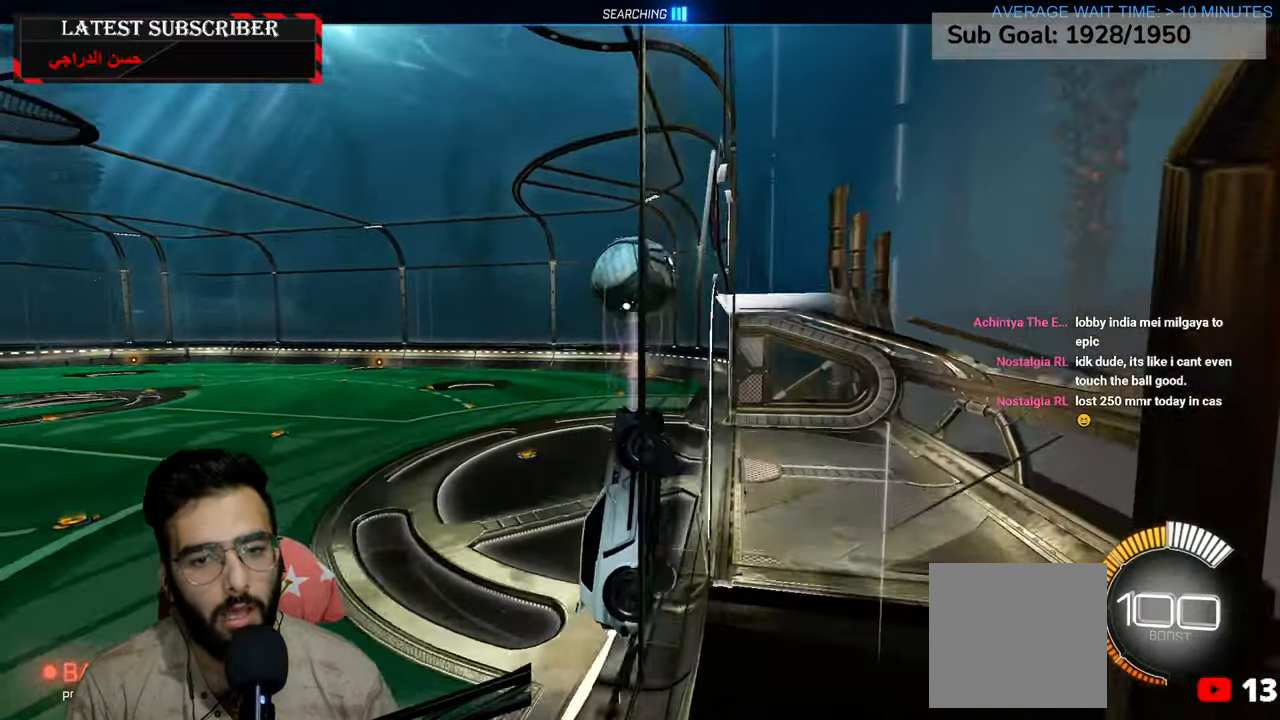
{"buttons": ["R1"], "left_stick": "left", "right_stick": "center", "events": [[84, "left_stick", "left"], [450, "R2", "up"]]}
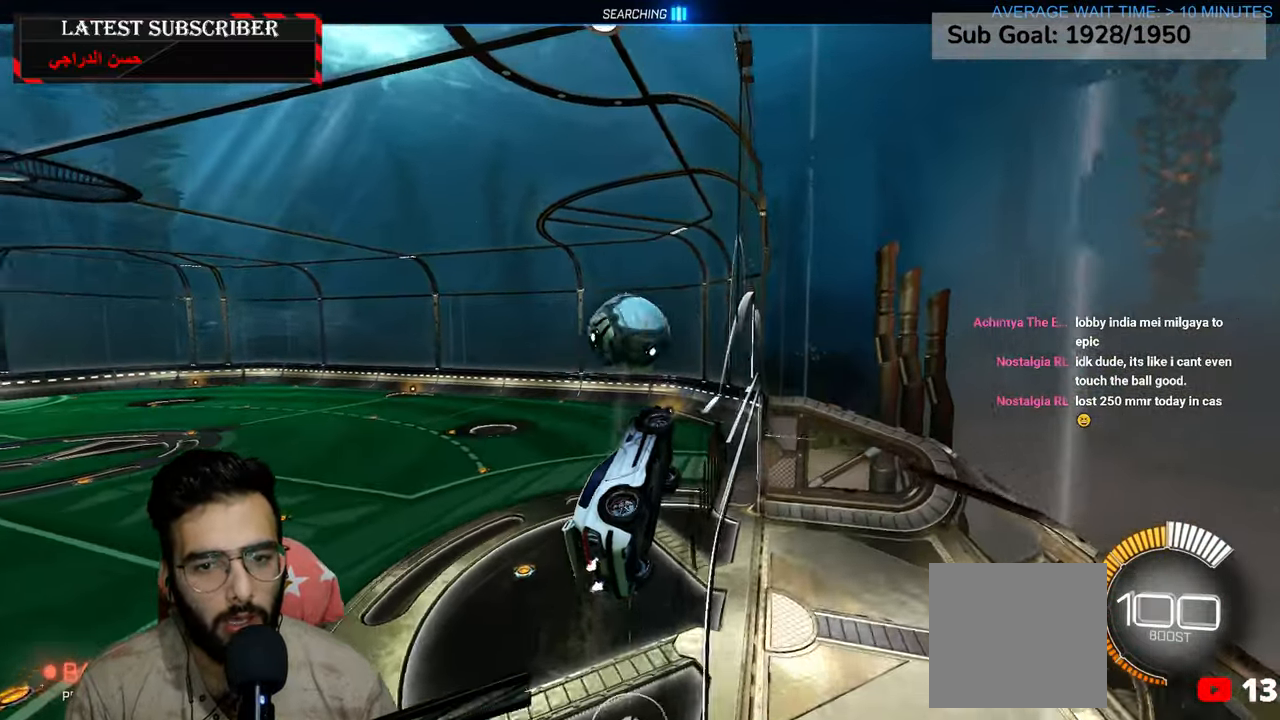
{"buttons": ["L2", "R1"], "left_stick": "down-left", "right_stick": "center", "events": [[134, "R2", "down"], [267, "A", "down"], [317, "R2", "up"], [350, "L2", "down"], [350, "left_stick", "down-left"], [450, "A", "up"]]}
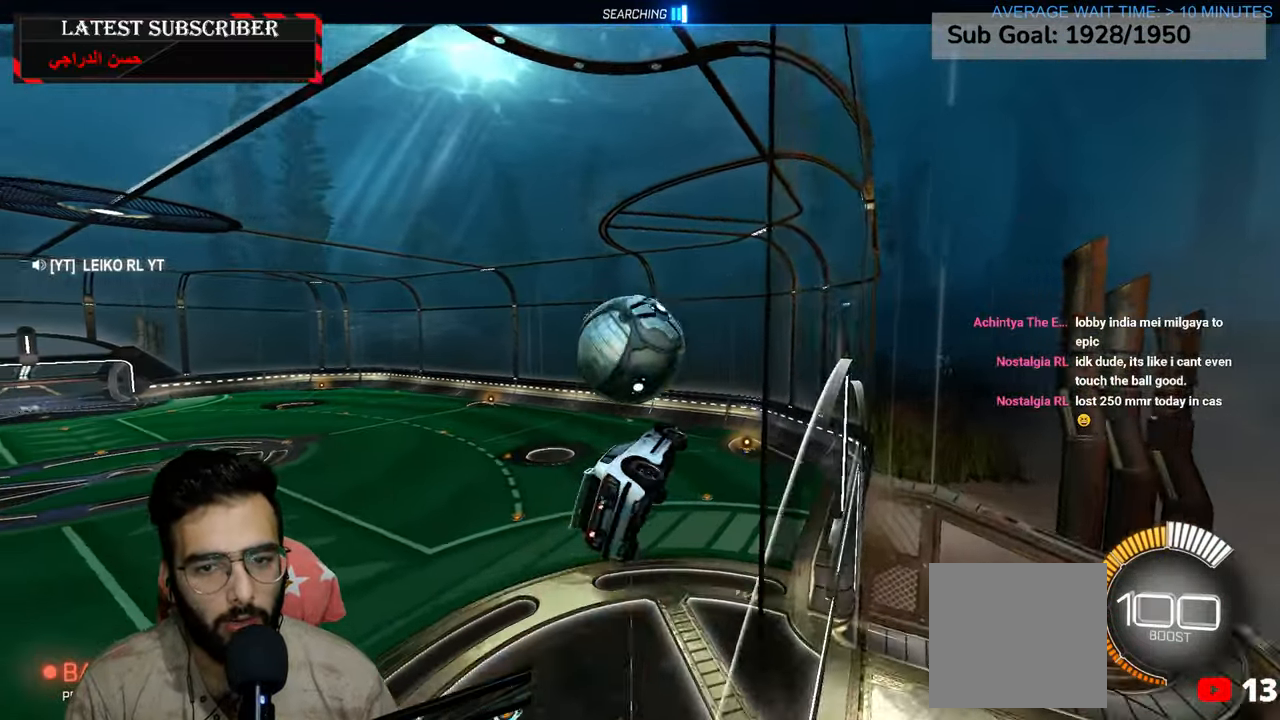
{"buttons": ["L2", "R1", "R2"], "left_stick": "center", "right_stick": "center", "events": [[84, "R2", "down"], [167, "left_stick", "left"], [367, "left_stick", "center"]]}
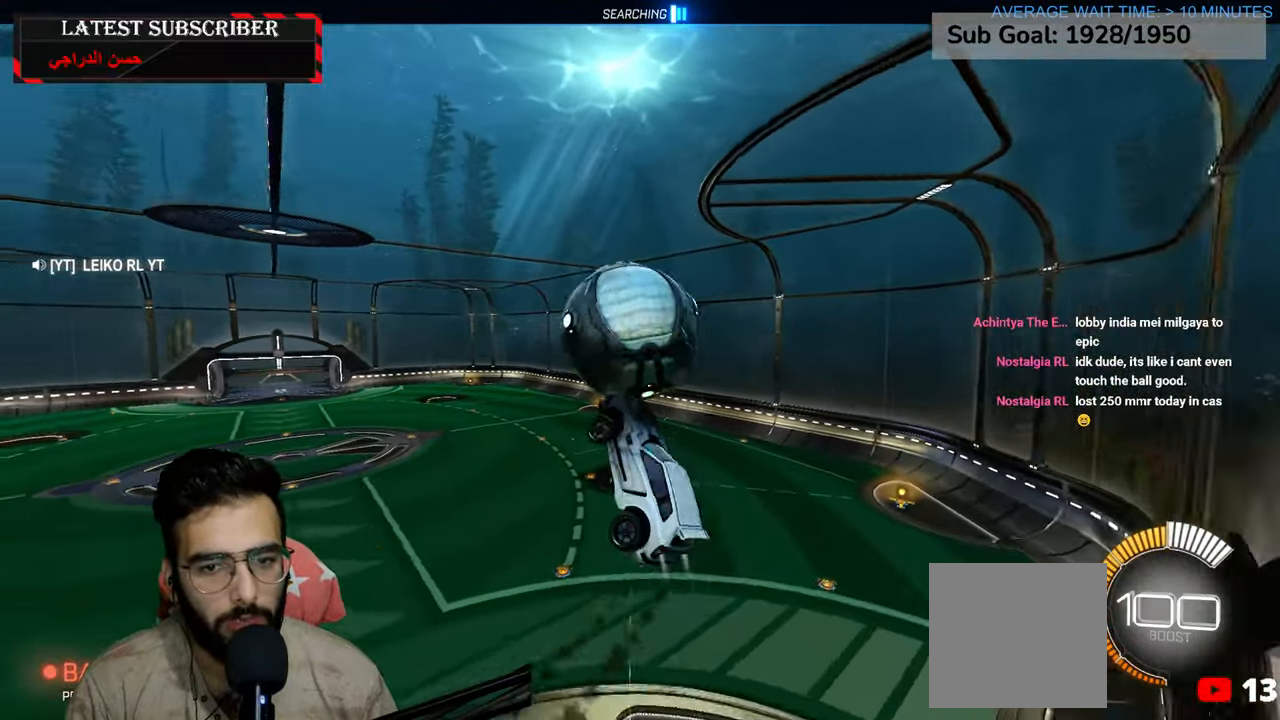
{"buttons": ["L2", "R1"], "left_stick": "down-left", "right_stick": "center", "events": [[184, "R2", "up"], [184, "left_stick", "down-left"]]}
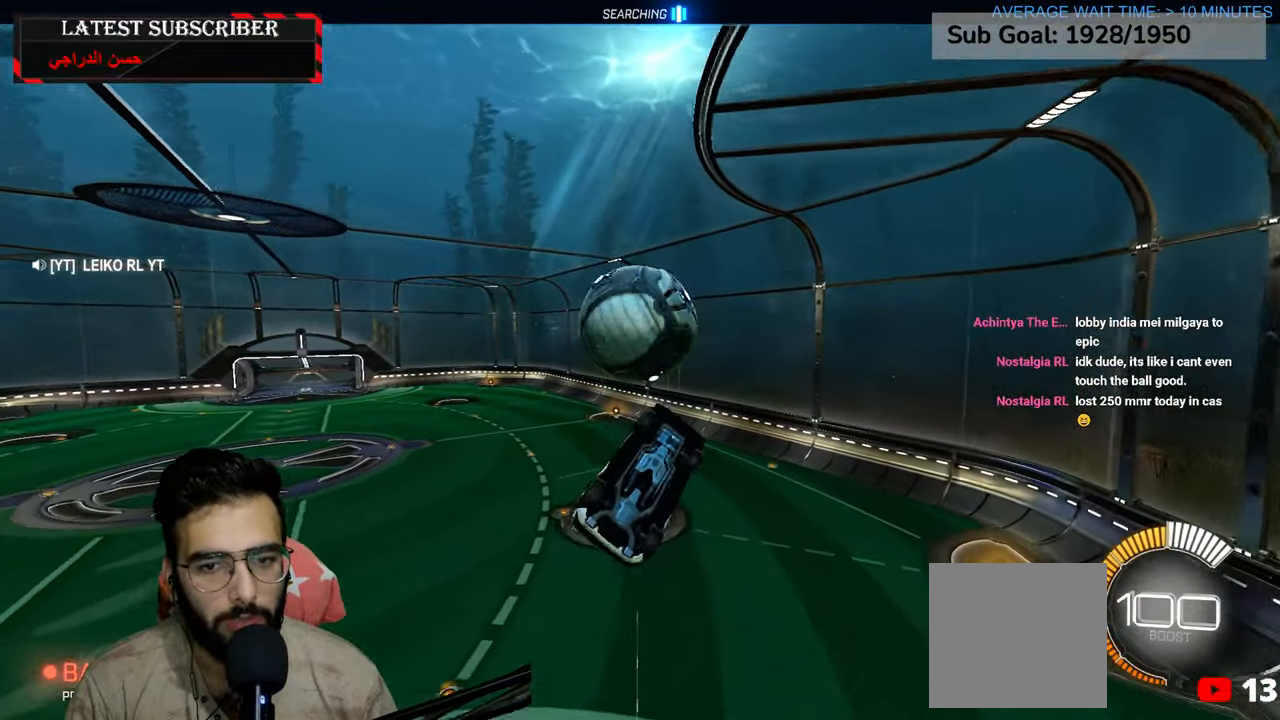
{"buttons": ["L2", "R1", "R2"], "left_stick": "center", "right_stick": "center", "events": [[117, "R2", "down"], [300, "left_stick", "center"]]}
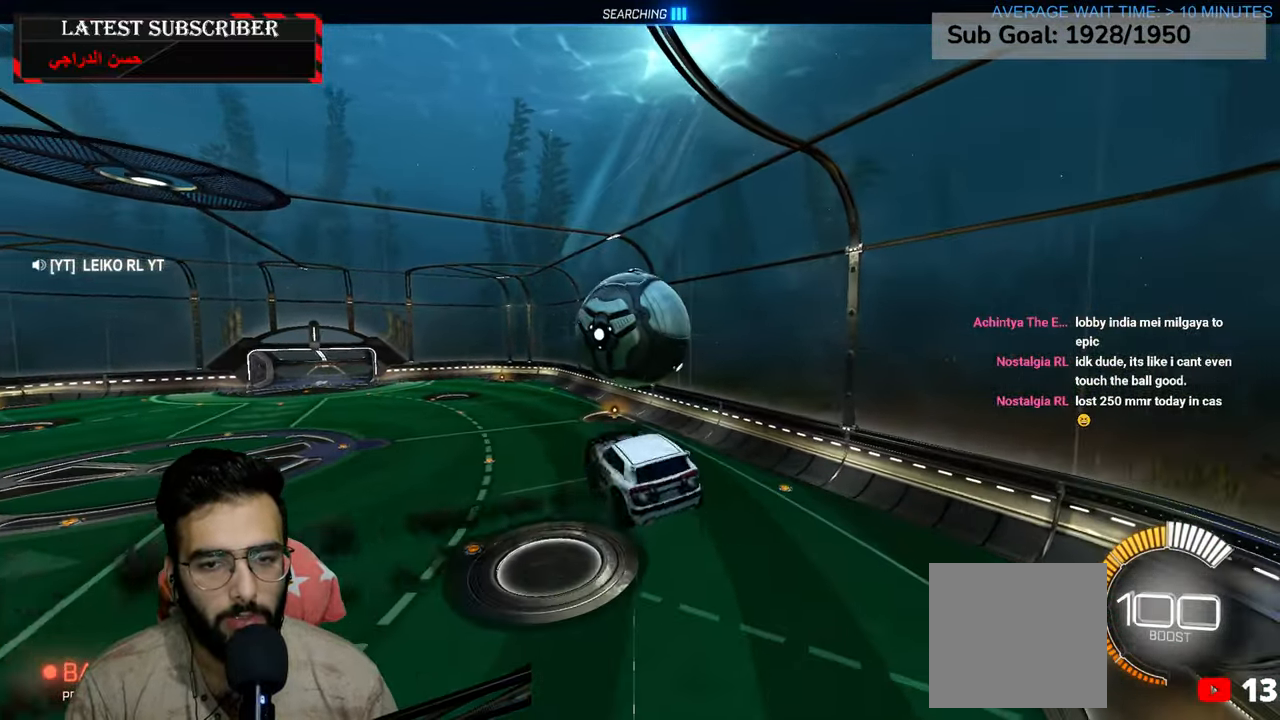
{"buttons": ["L2", "R1", "R2"], "left_stick": "center", "right_stick": "center", "events": [[50, "left_stick", "left"], [217, "left_stick", "up-left"], [317, "left_stick", "center"]]}
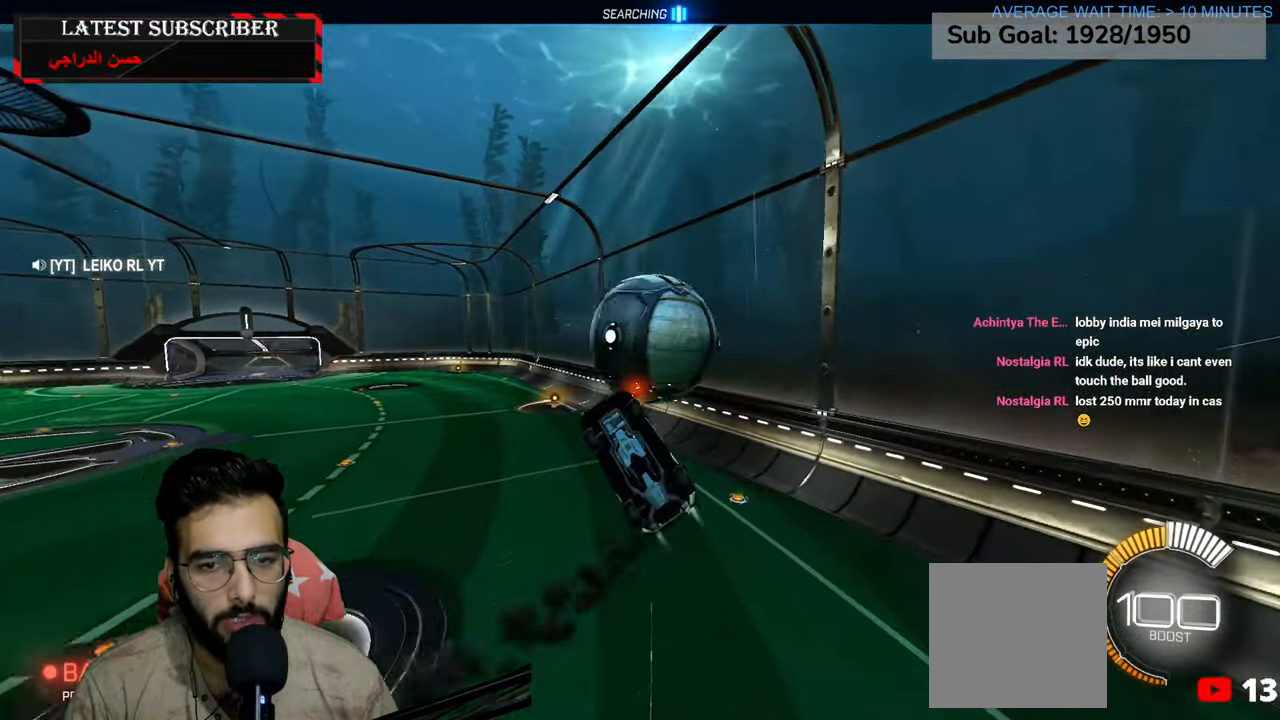
{"buttons": ["R1", "R2"], "left_stick": "left", "right_stick": "center", "events": [[34, "left_stick", "up"], [300, "L2", "up"], [400, "left_stick", "left"]]}
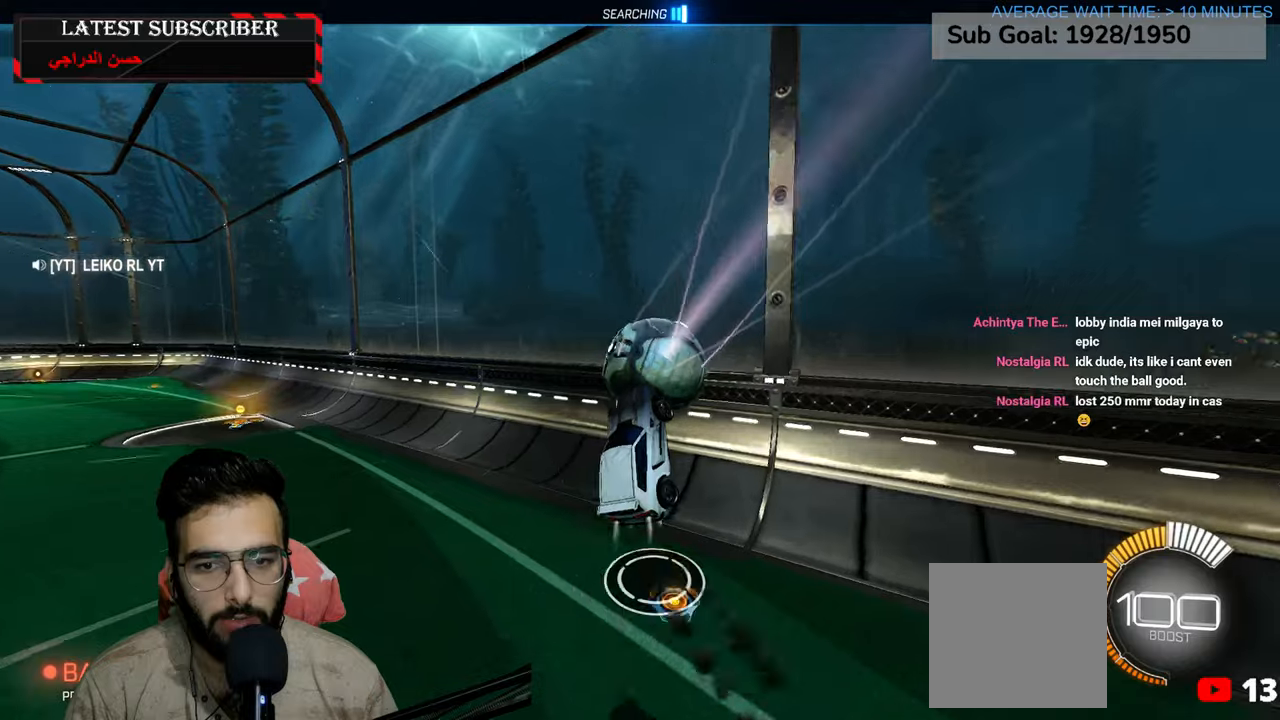
{"buttons": [], "left_stick": "center", "right_stick": "center", "events": [[134, "left_stick", "up"], [200, "R1", "up"], [217, "left_stick", "center"], [234, "R2", "up"], [350, "START", "down"], [484, "START", "up"]]}
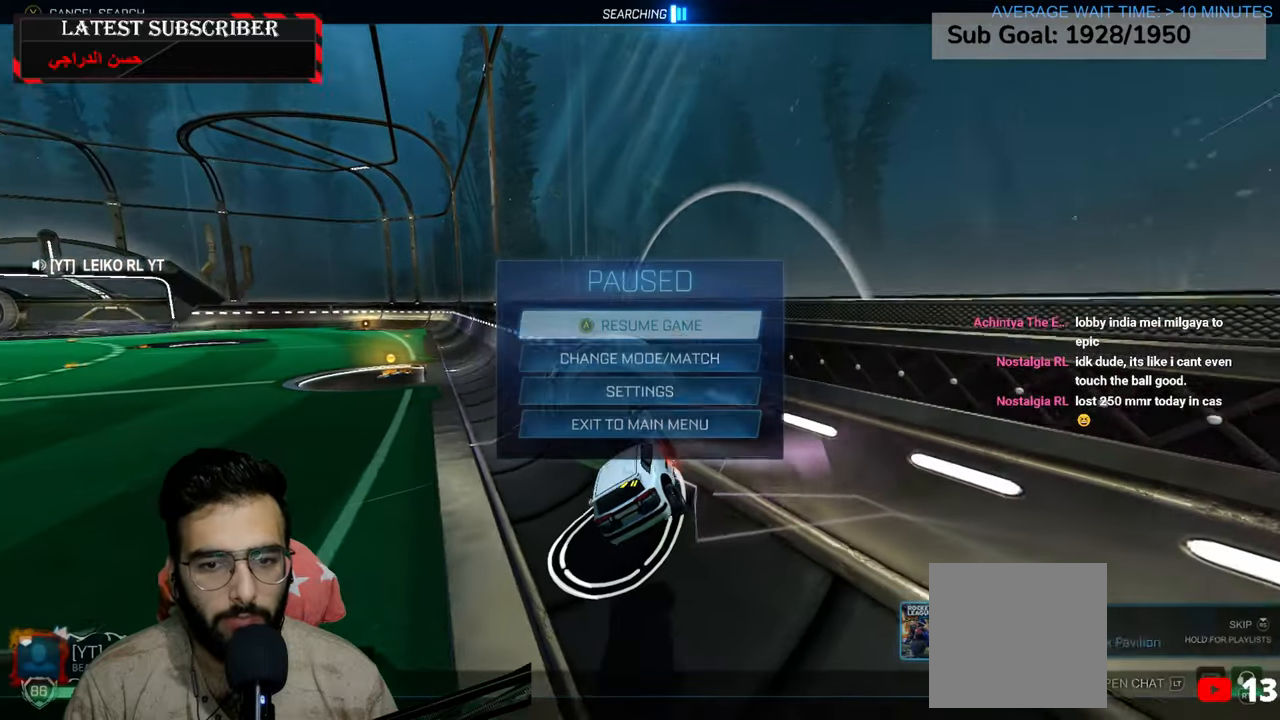
{"buttons": [], "left_stick": "center", "right_stick": "center", "events": [[67, "Y", "down"], [167, "Y", "up"]]}
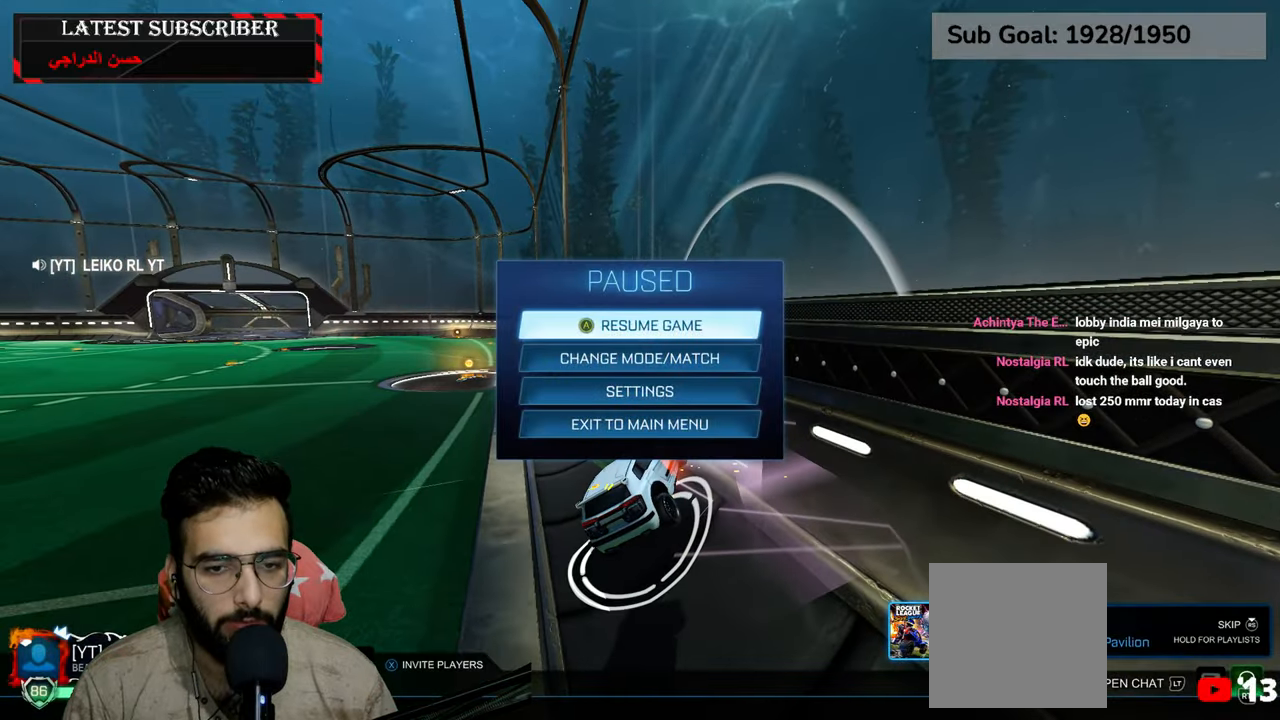
{"buttons": [], "left_stick": "center", "right_stick": "center", "events": [[217, "R2", "down"], [384, "R2", "up"]]}
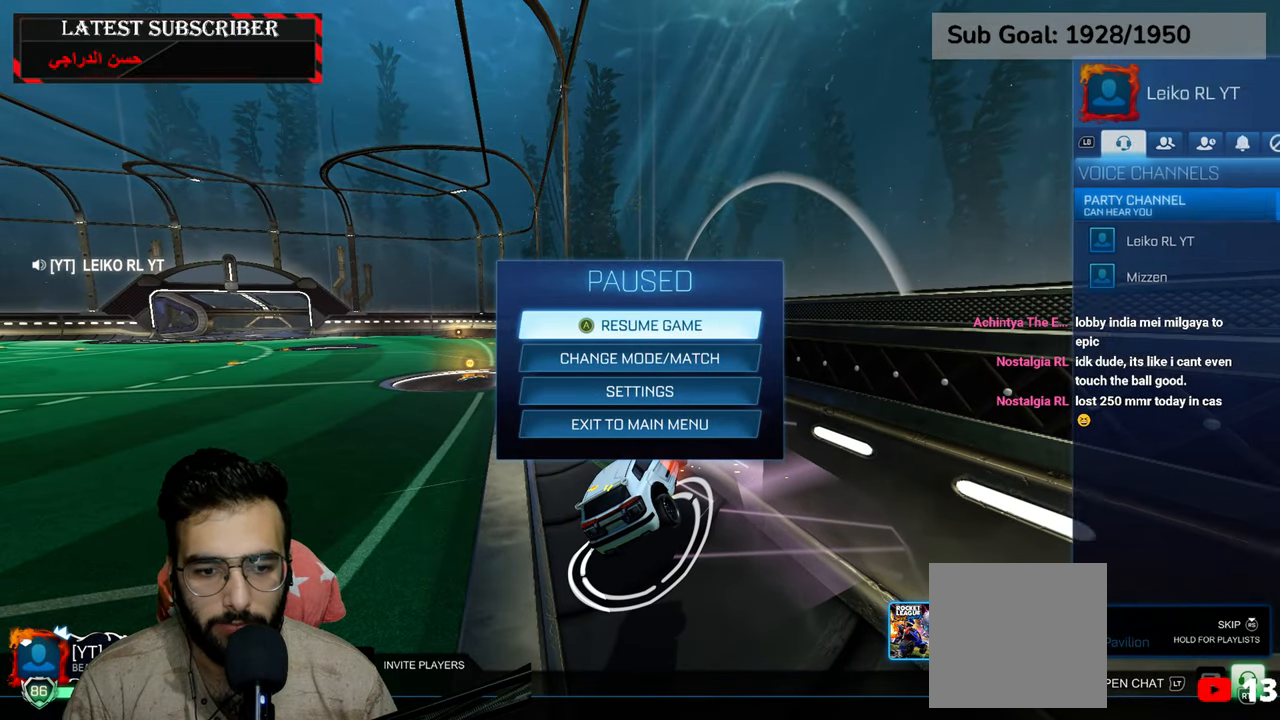
{"buttons": [], "left_stick": "center", "right_stick": "center", "events": [[367, "R1", "down"], [467, "R1", "up"]]}
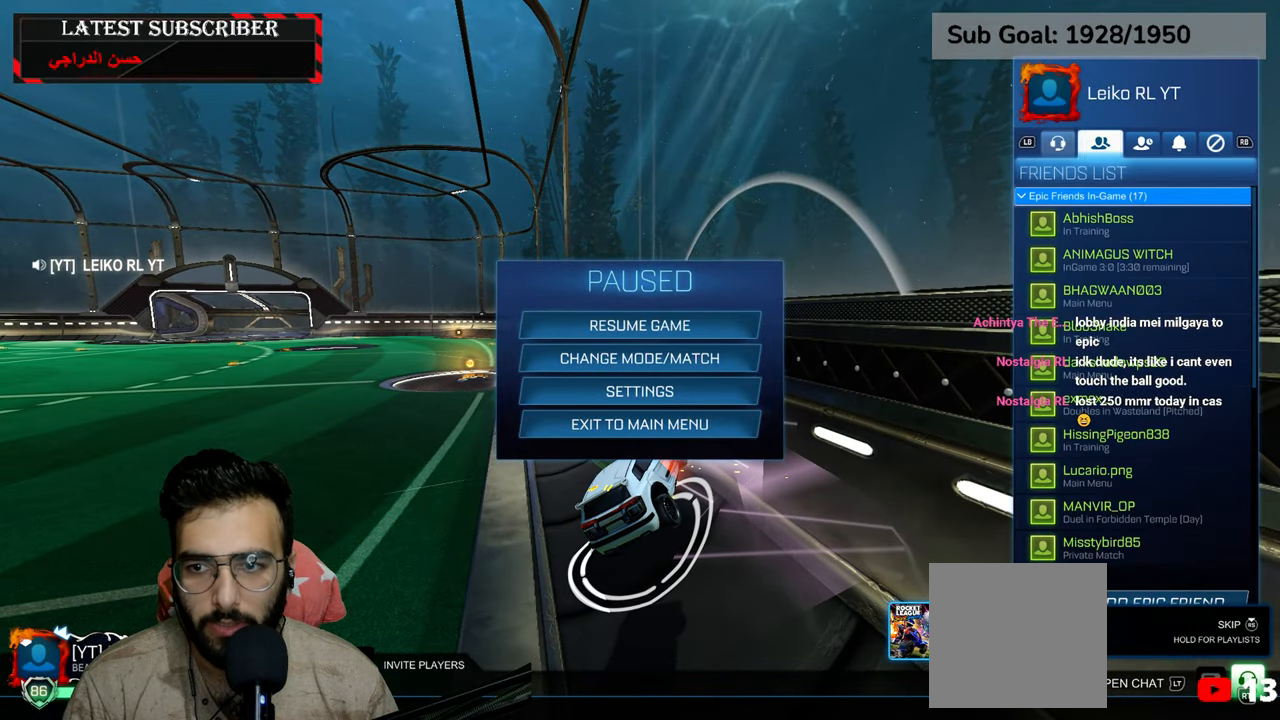
{"buttons": [], "left_stick": "down", "right_stick": "center", "events": [[17, "left_stick", "down"]]}
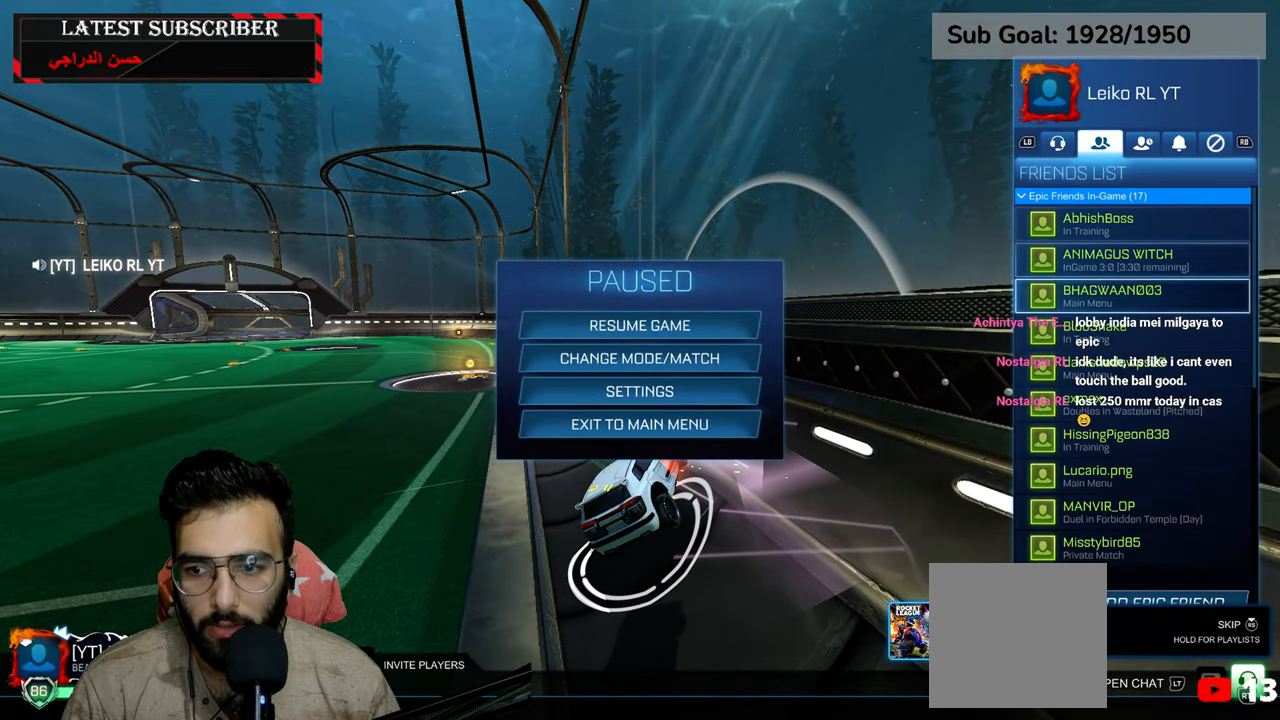
{"buttons": [], "left_stick": "down", "right_stick": "center", "events": []}
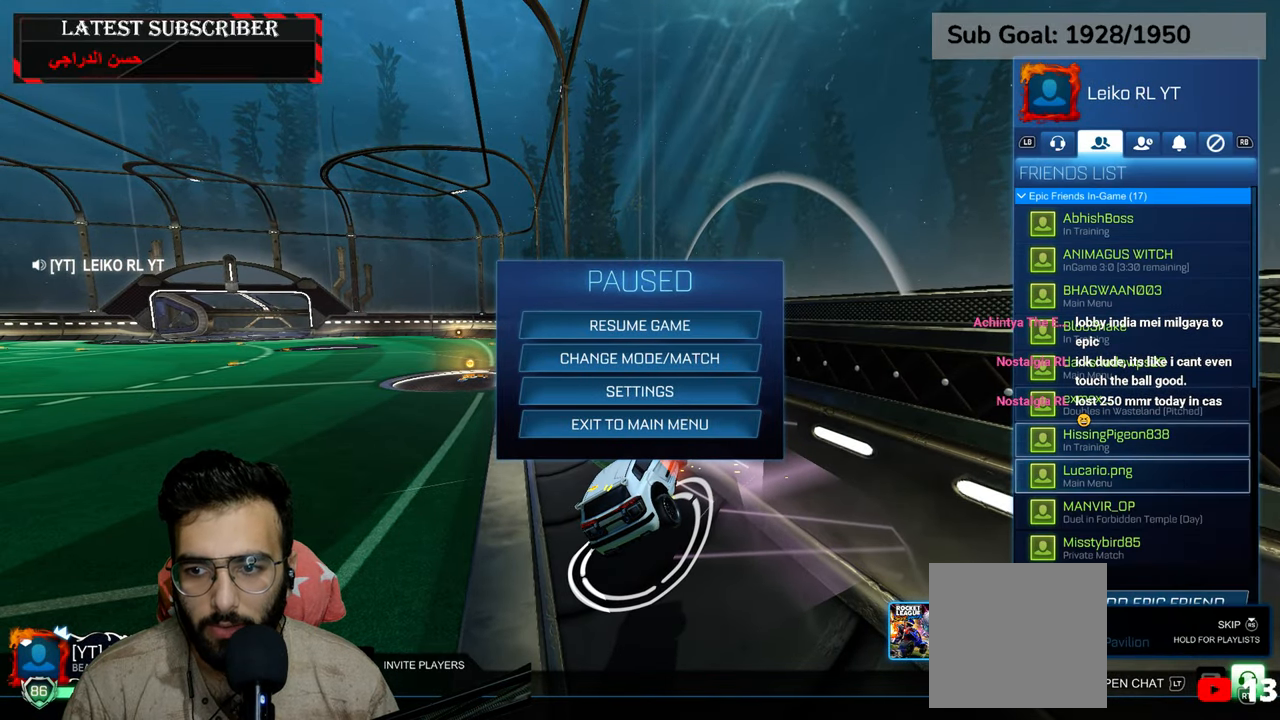
{"buttons": [], "left_stick": "down", "right_stick": "center", "events": []}
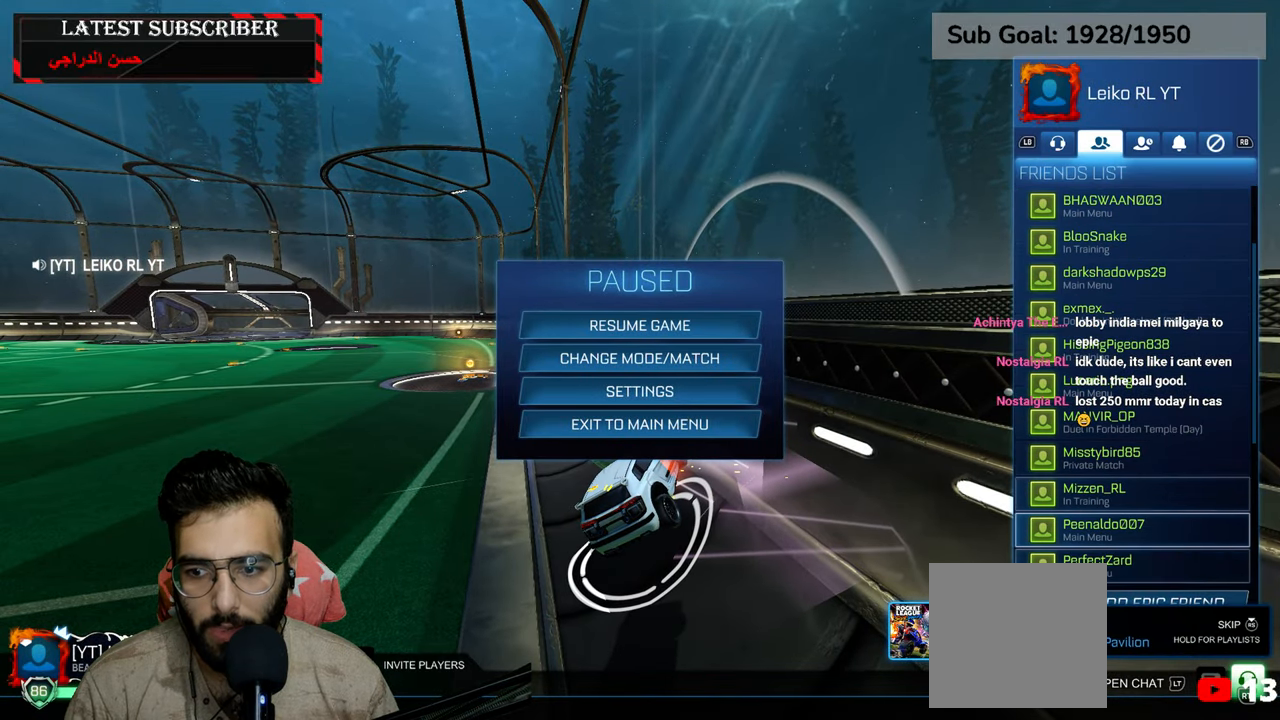
{"buttons": [], "left_stick": "center", "right_stick": "center", "events": [[250, "left_stick", "center"]]}
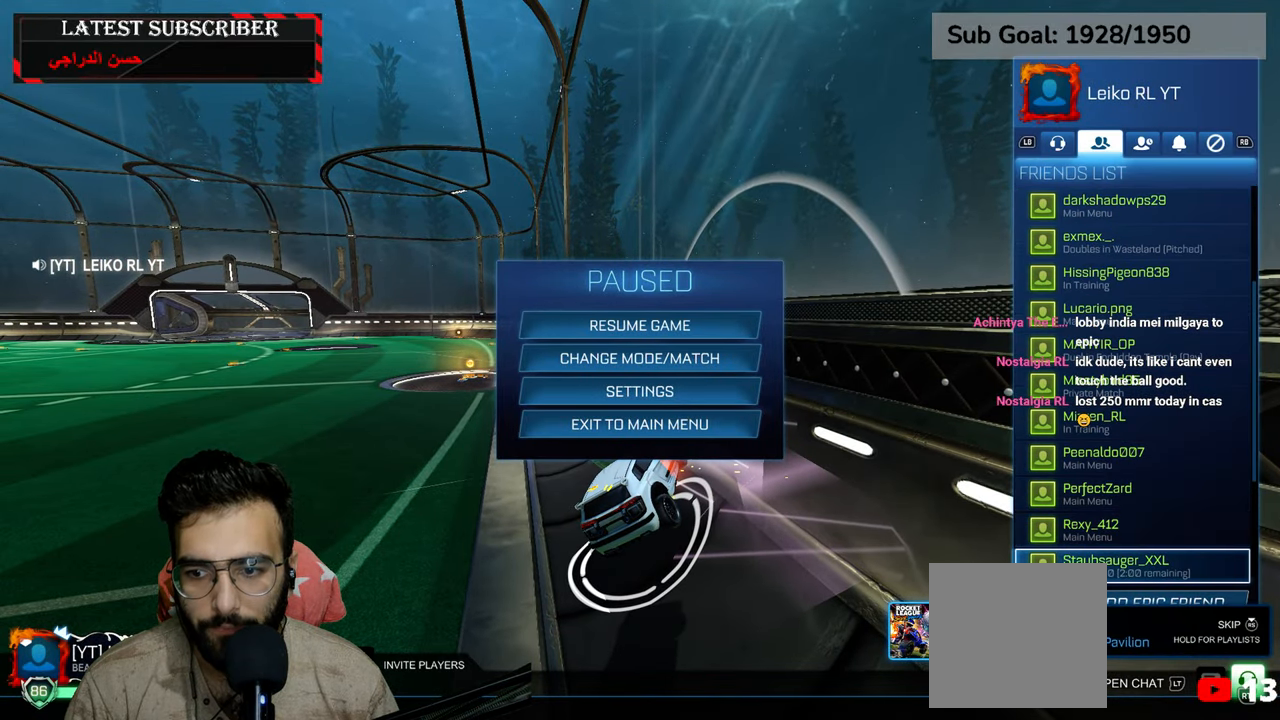
{"buttons": [], "left_stick": "down", "right_stick": "center", "events": [[467, "left_stick", "down"]]}
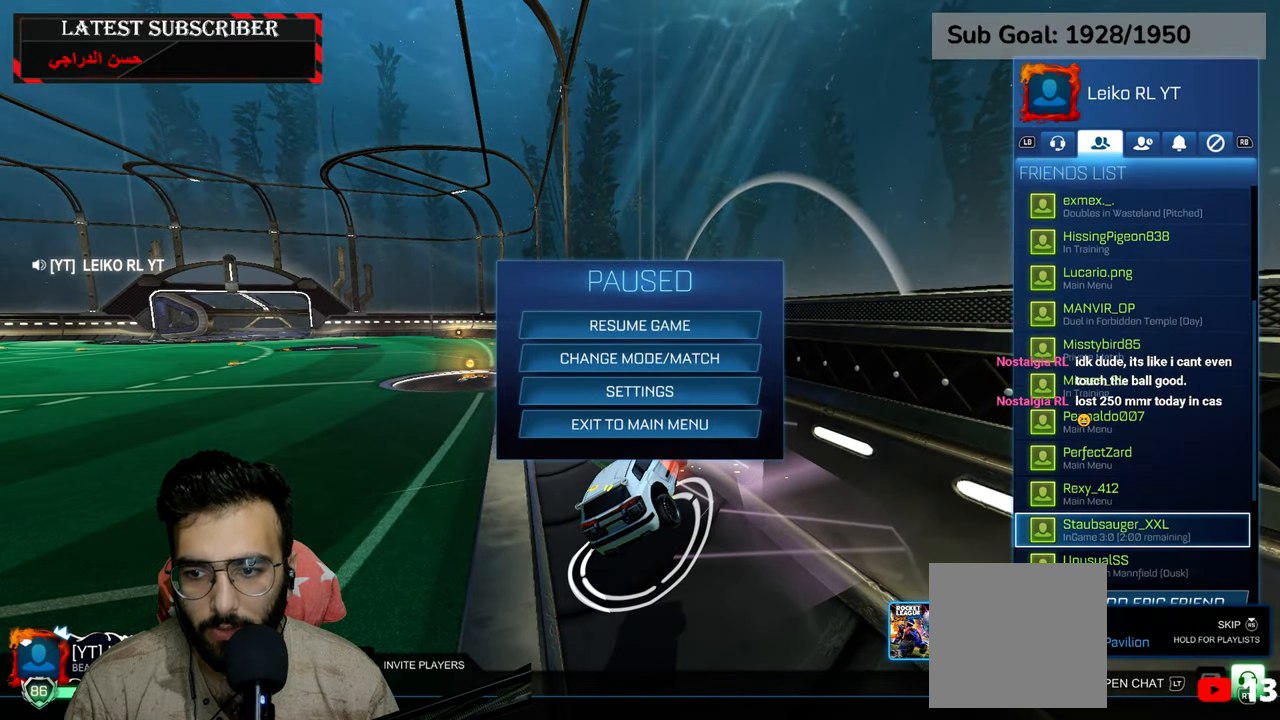
{"buttons": [], "left_stick": "center", "right_stick": "center", "events": [[450, "left_stick", "center"]]}
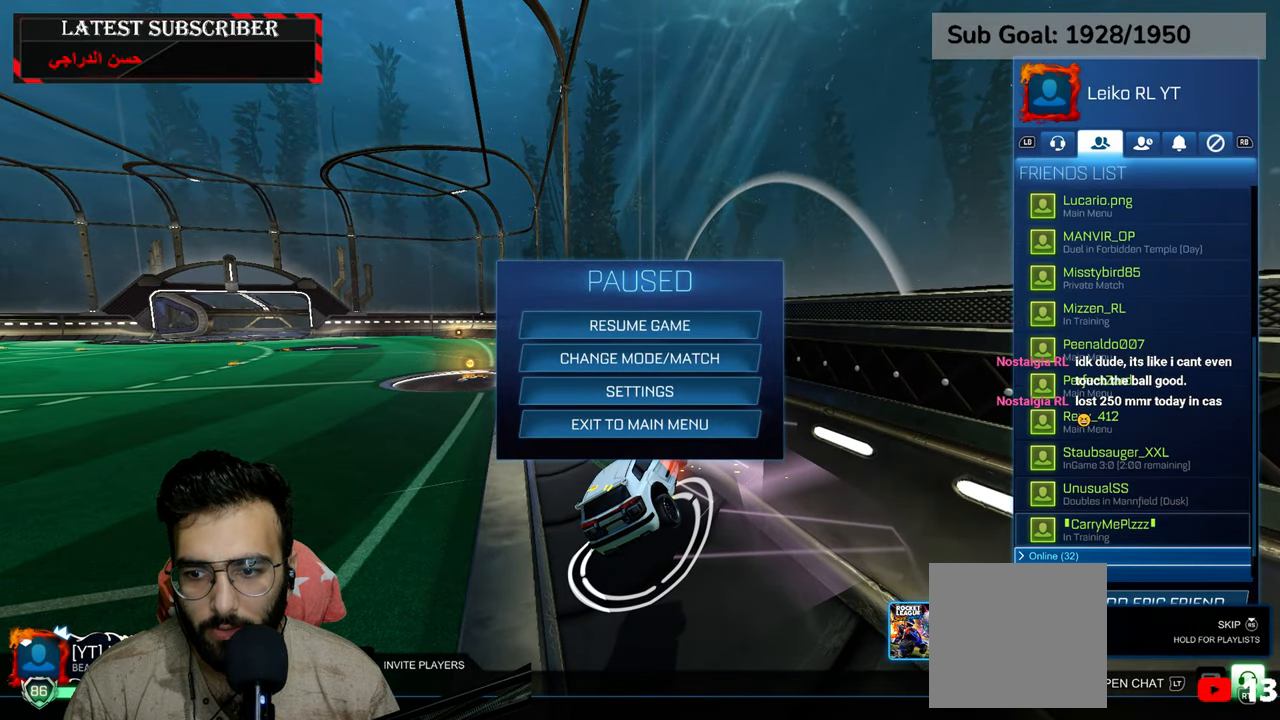
{"buttons": [], "left_stick": "center", "right_stick": "center", "events": [[284, "B", "down"], [350, "B", "up"], [434, "B", "down"], [500, "B", "up"]]}
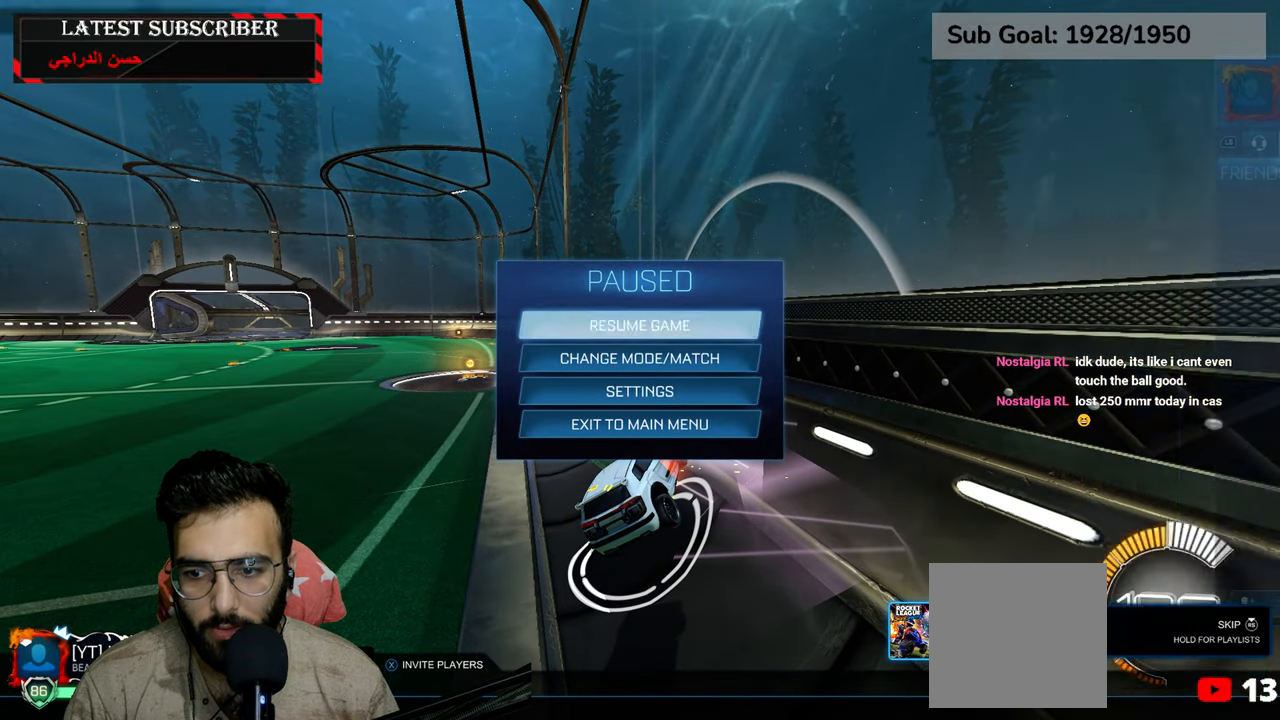
{"buttons": ["R1", "R2"], "left_stick": "center", "right_stick": "center", "events": [[117, "left_stick", "left"], [267, "R1", "down"], [350, "R2", "down"], [450, "left_stick", "center"]]}
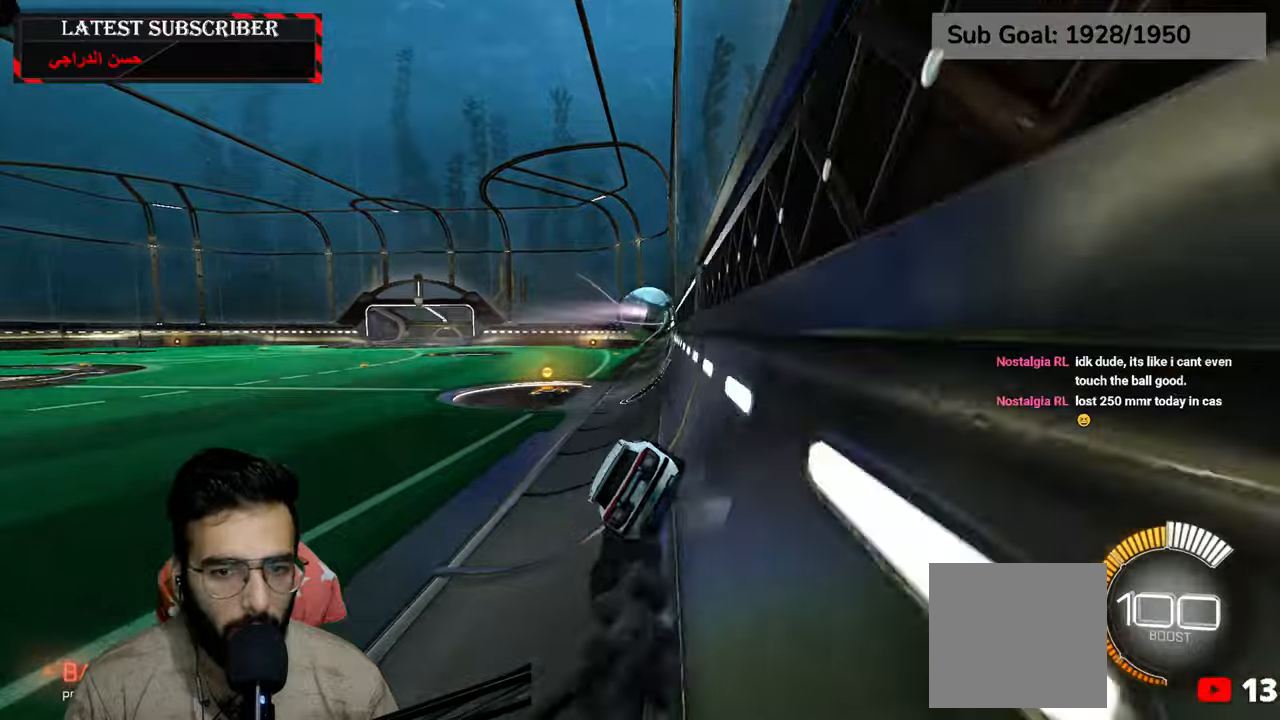
{"buttons": ["R1"], "left_stick": "center", "right_stick": "center", "events": [[467, "R2", "up"]]}
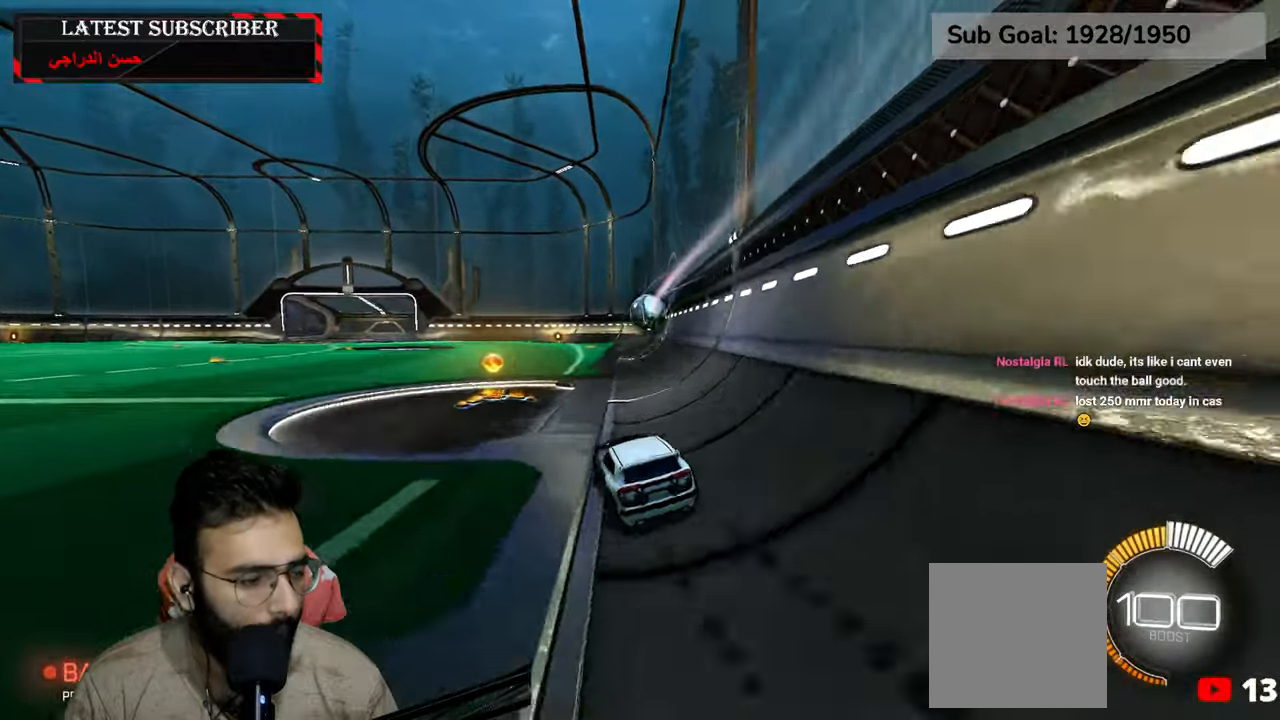
{"buttons": [], "left_stick": "center", "right_stick": "center", "events": [[134, "R1", "up"], [300, "A", "down"], [334, "A", "up"]]}
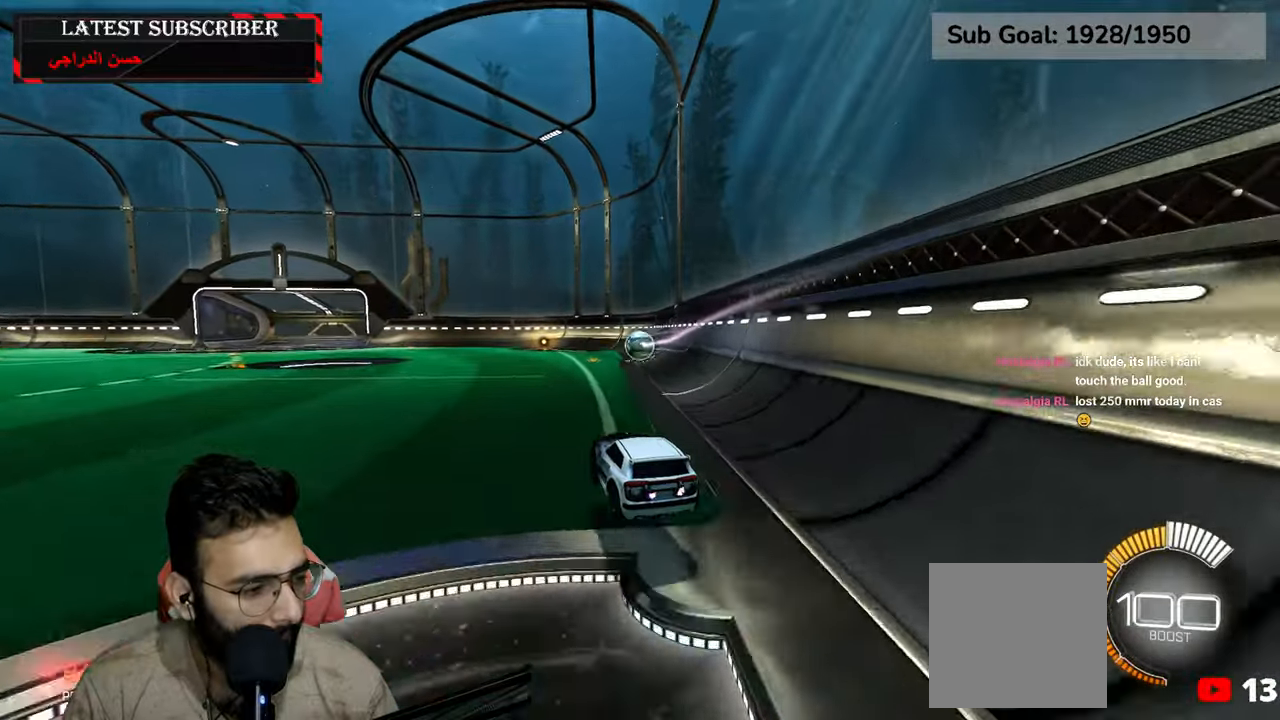
{"buttons": [], "left_stick": "center", "right_stick": "center", "events": [[300, "left_stick", "down"], [450, "left_stick", "center"]]}
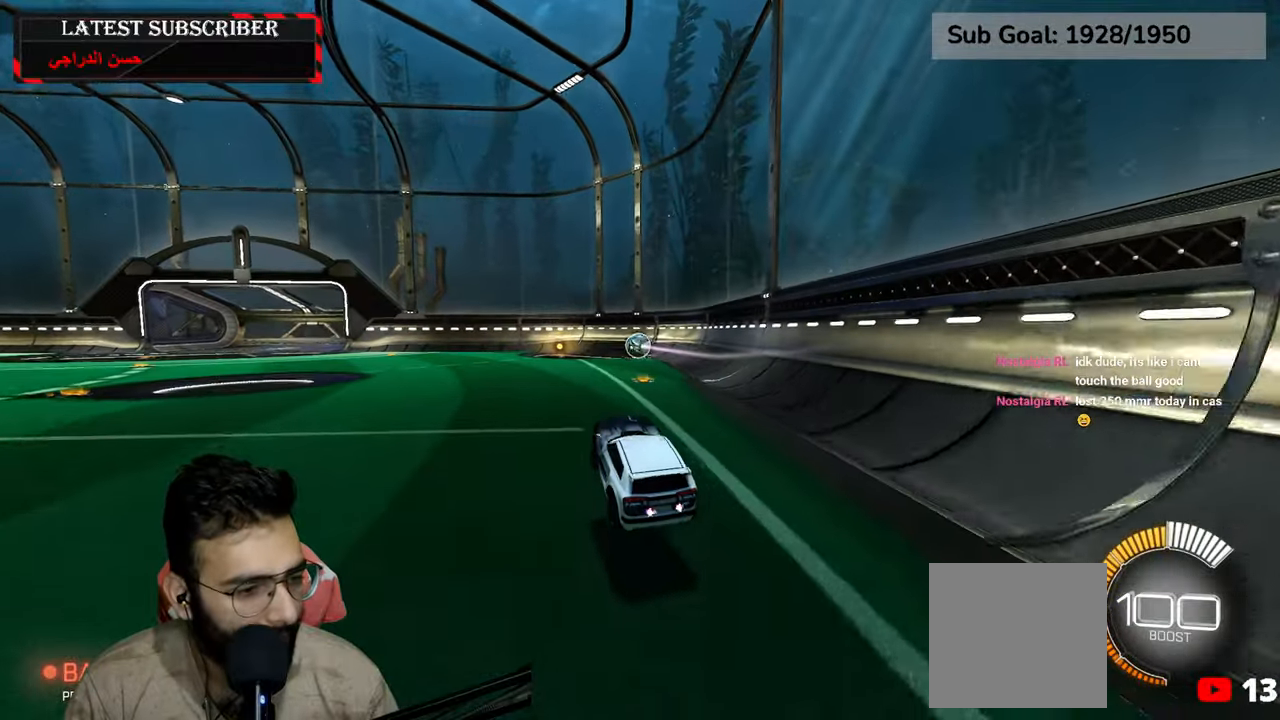
{"buttons": [], "left_stick": "center", "right_stick": "center", "events": [[200, "left_stick", "up"], [234, "A", "down"], [284, "A", "up"], [317, "left_stick", "center"]]}
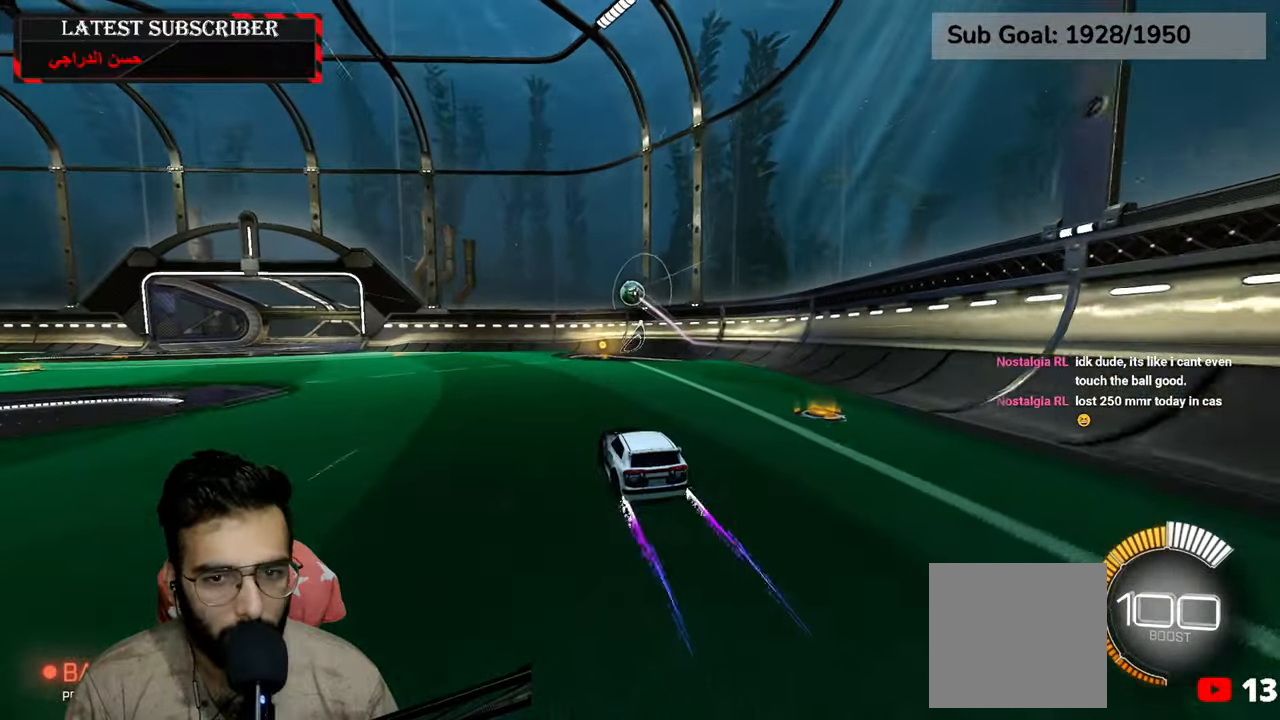
{"buttons": ["R1"], "left_stick": "down-right", "right_stick": "center", "events": [[400, "left_stick", "down-right"], [450, "R1", "down"]]}
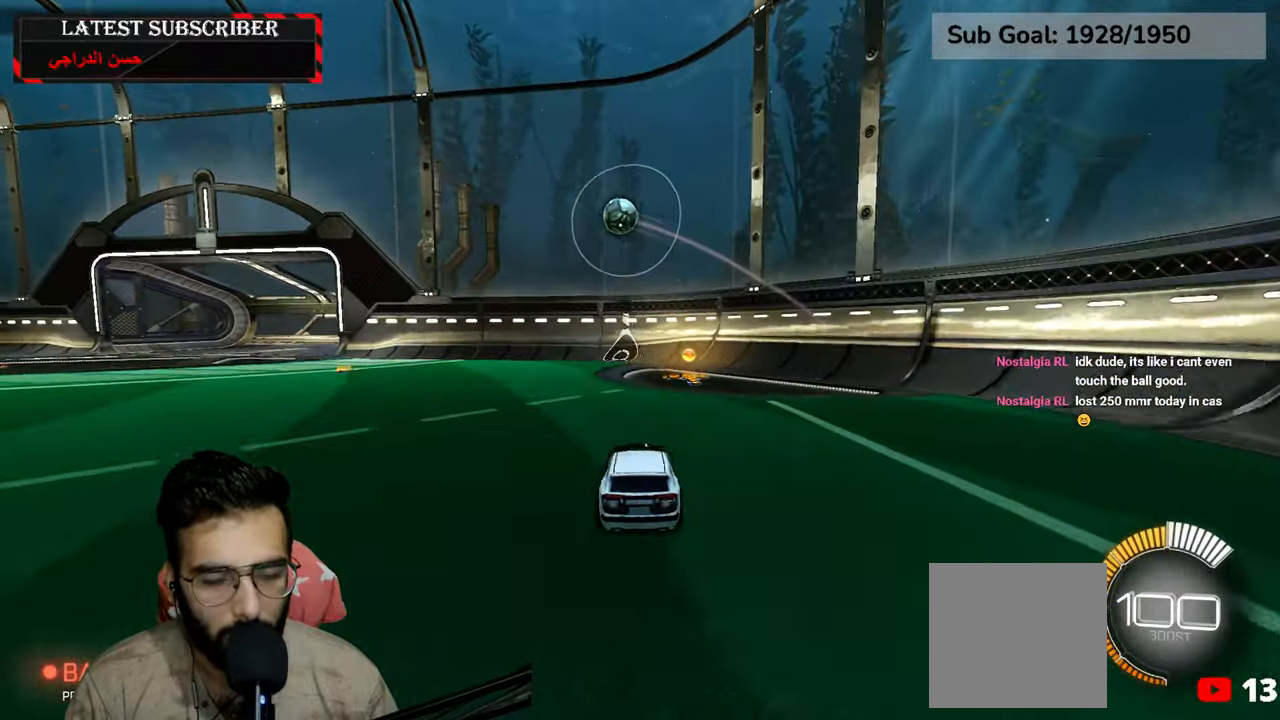
{"buttons": ["R1"], "left_stick": "center", "right_stick": "center", "events": [[34, "left_stick", "center"], [150, "left_stick", "left"], [367, "left_stick", "center"]]}
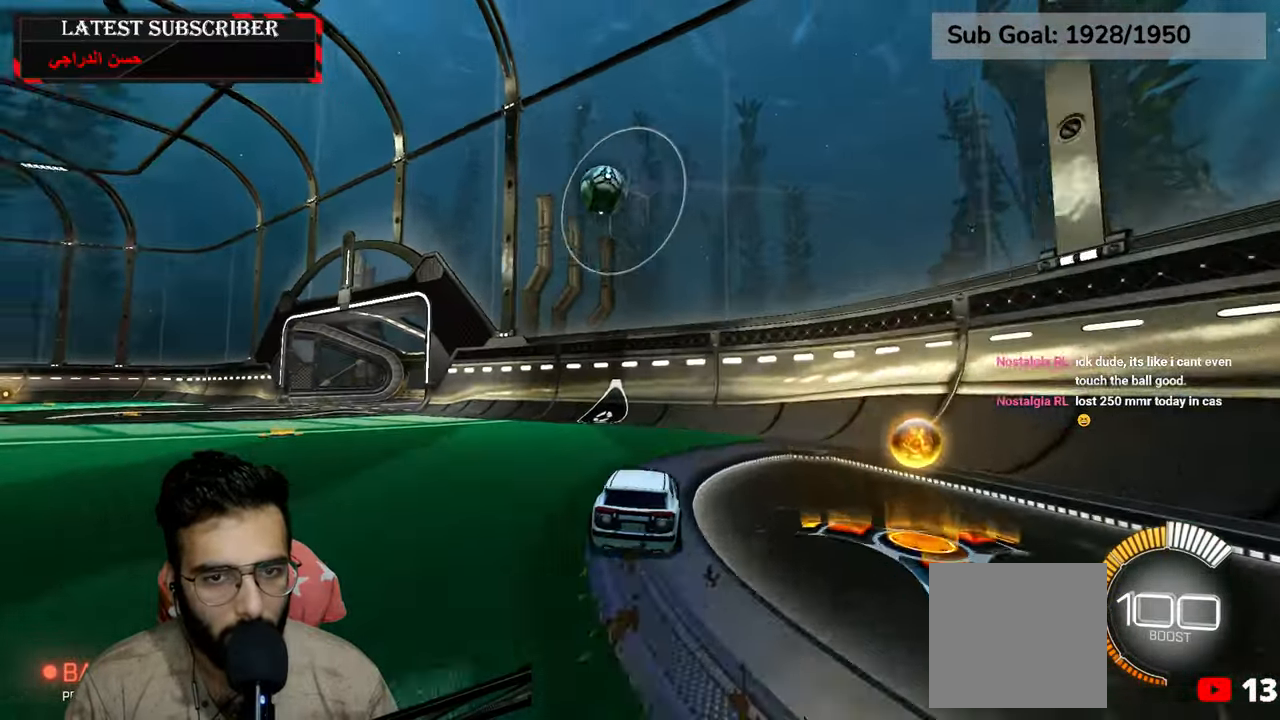
{"buttons": [], "left_stick": "left", "right_stick": "center", "events": [[34, "left_stick", "left"], [300, "R1", "up"]]}